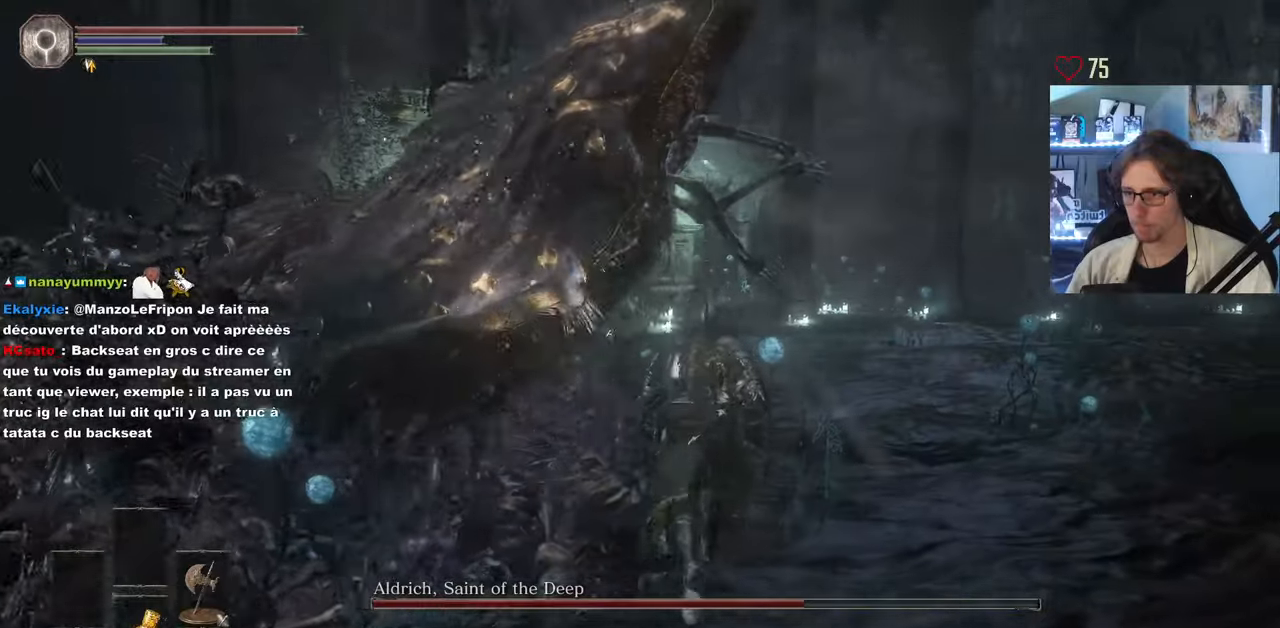
Gameplay with keyboard and mouse; each line is a JSON object with the keys and mouse buttons held at the frame after it. "events" lists presses ("down") and releases ("up") of "0", "1", "2", "3", "4", "a", "alt", "ctrl", "d", "down", "e", "f", "g", "left", "q", "r", "return", "right", "s", "shift", "space", "tab", "up", "z", "mouse_left", "mouse_wheel", "mouse_right", "mouse_mb4" and "mouse_mb5" between this image and that frame as [ms after this image, input, new state], when the widget could be followed in between. "mouse_left", "mouse_wheel", "mouse_right", "mouse_mb4", "mouse_mb5" = the "left", "wheel", "right", "mb4", "mb5" buttons of the "mouse" list. No other keys are recorded. "wheel" means that the mouse wheel is clicked or scrolled. Not read: mouse_move.
{"keys": ["z"], "mouse": [], "events": [[67, "d", "down"], [300, "d", "up"], [350, "mouse_left", "down"], [483, "mouse_left", "up"]]}
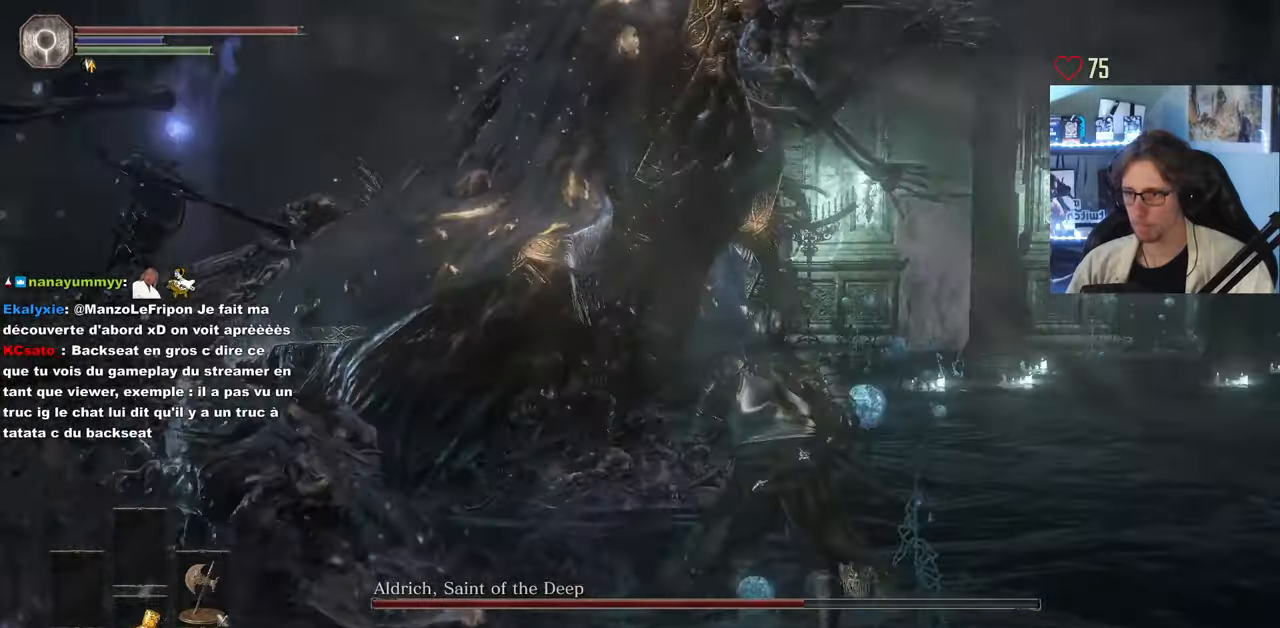
{"keys": ["z"], "mouse": [], "events": []}
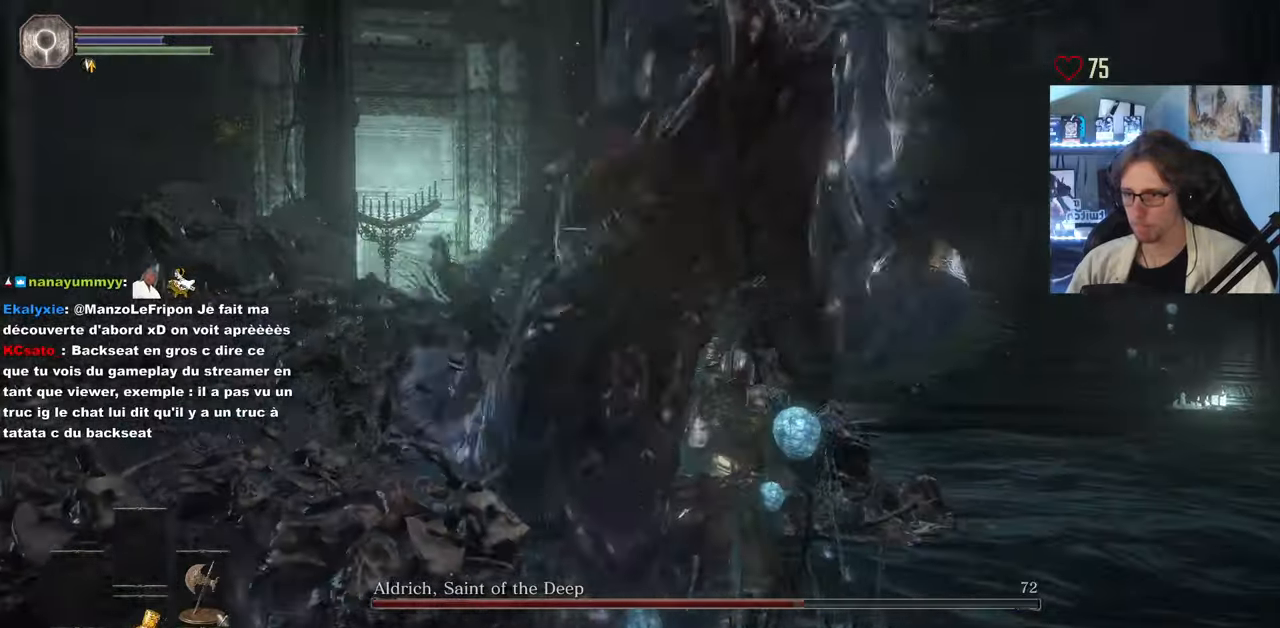
{"keys": ["d"], "mouse": [], "events": [[100, "d", "down"], [100, "z", "up"], [133, "mouse_wheel", "down"], [233, "mouse_wheel", "up"], [233, "s", "down"], [233, "space", "down"], [367, "space", "up"], [467, "s", "up"]]}
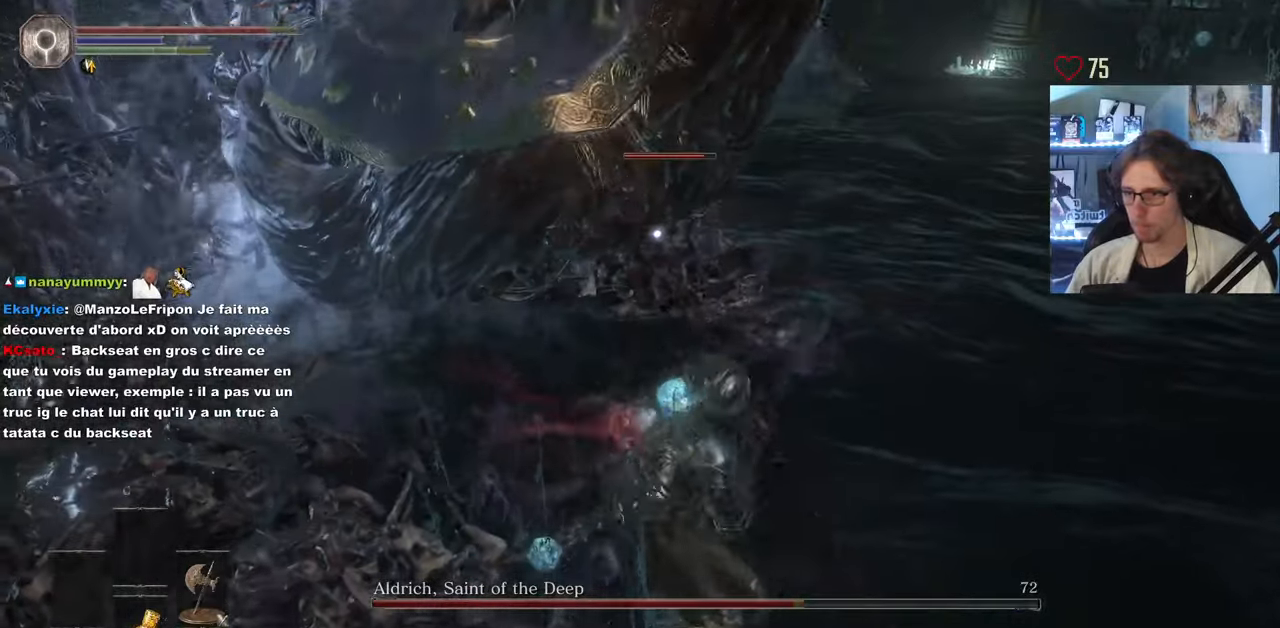
{"keys": ["d"], "mouse": [], "events": [[150, "mouse_wheel", "down"], [300, "mouse_wheel", "up"]]}
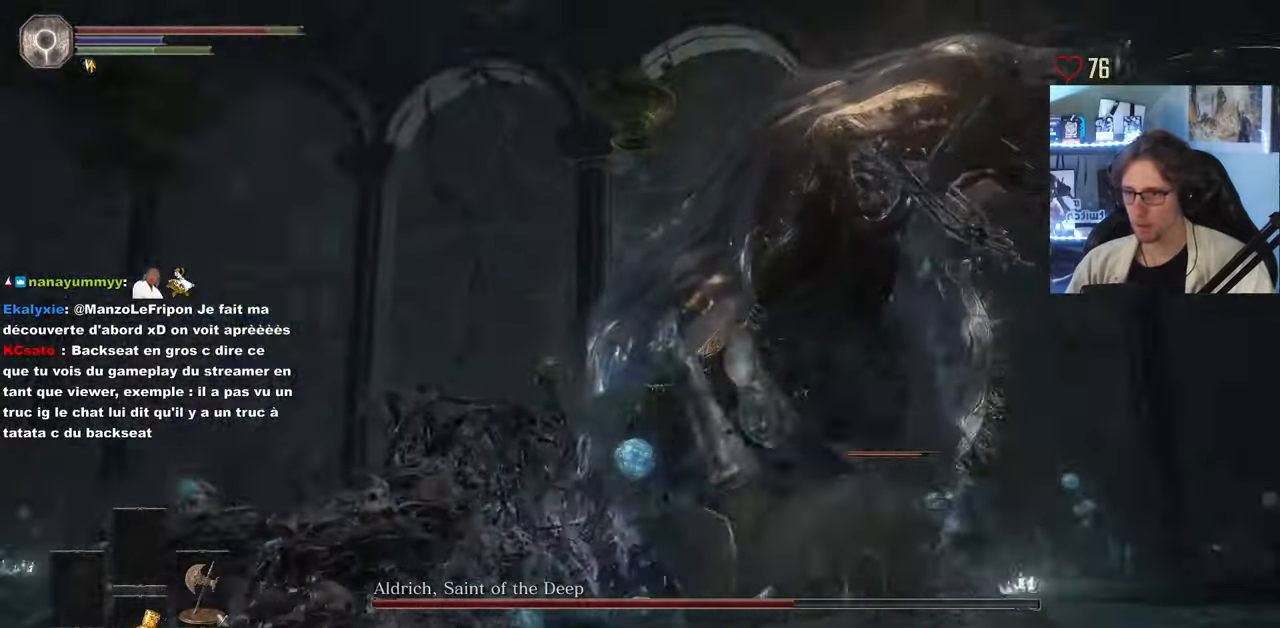
{"keys": ["d", "space"], "mouse": [], "events": [[33, "s", "down"], [83, "space", "down"], [400, "s", "up"]]}
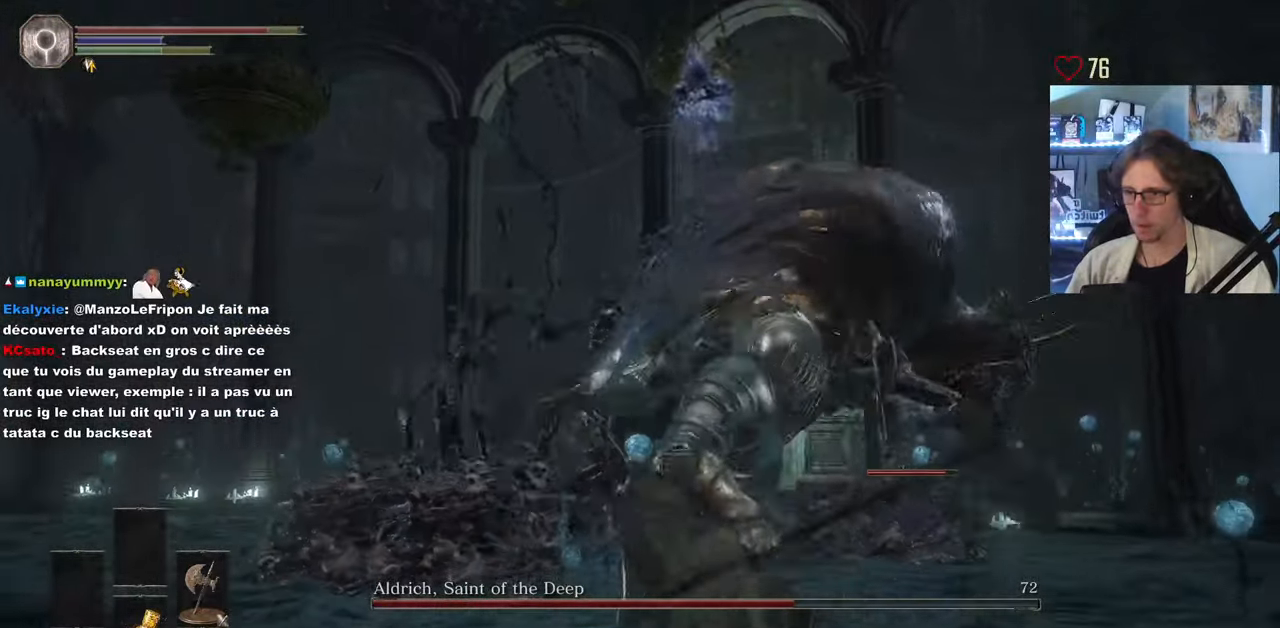
{"keys": ["d", "z"], "mouse": [], "events": [[417, "space", "up"], [417, "z", "down"]]}
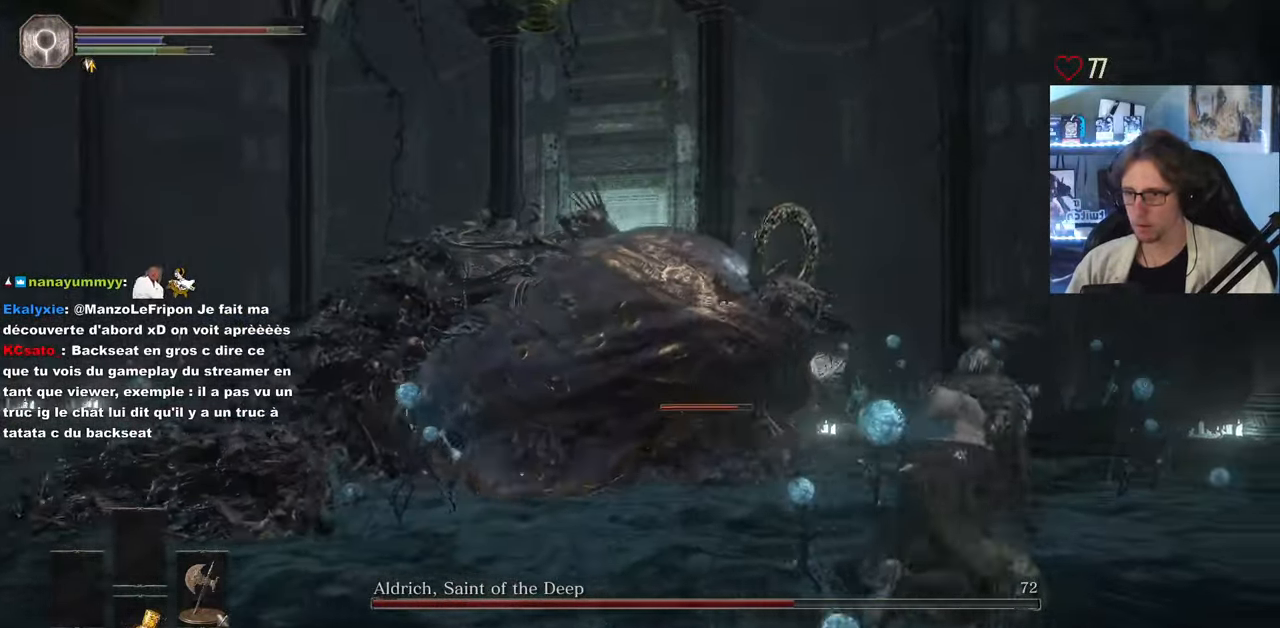
{"keys": ["z"], "mouse": [], "events": [[383, "d", "up"]]}
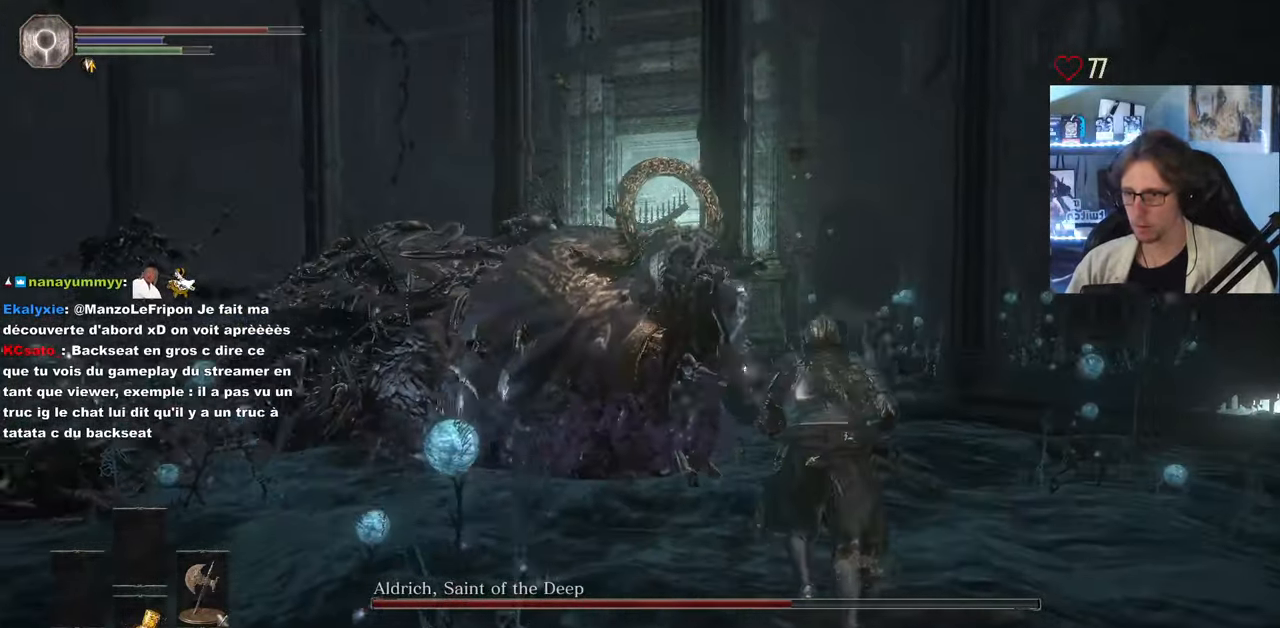
{"keys": ["z"], "mouse": [], "events": [[33, "mouse_left", "down"], [217, "mouse_left", "up"]]}
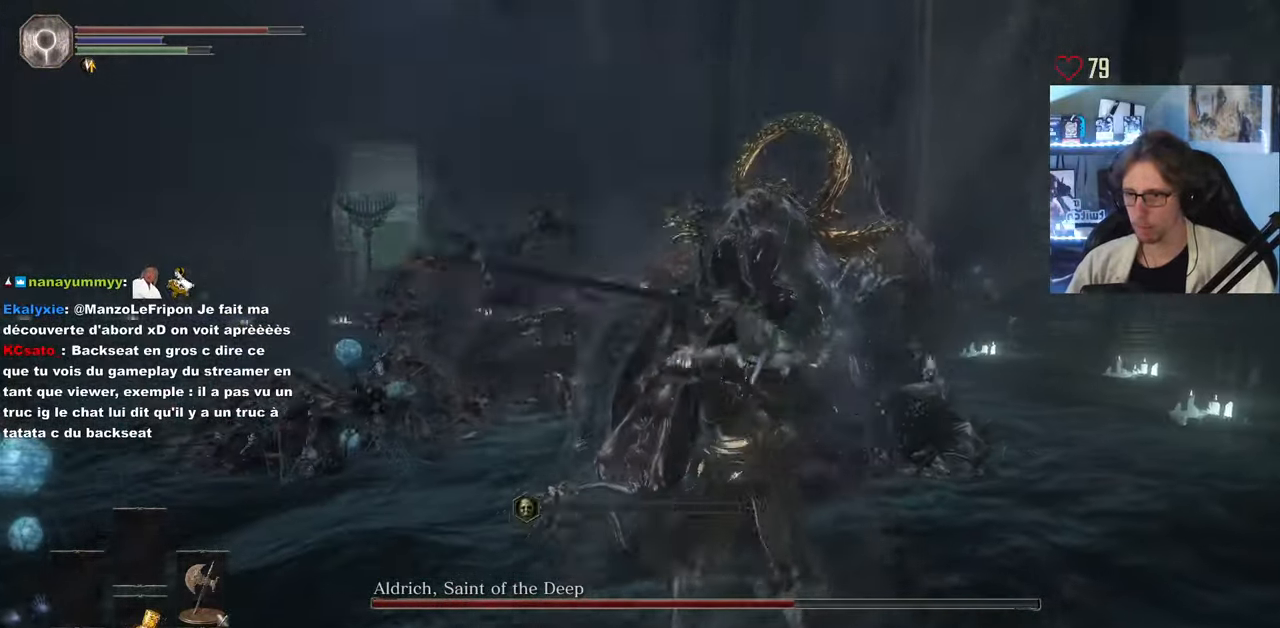
{"keys": ["q", "s", "space"], "mouse": ["wheel"], "events": [[233, "d", "down"], [233, "z", "up"], [333, "s", "down"], [417, "mouse_wheel", "down"], [467, "d", "up"], [467, "q", "down"], [467, "space", "down"]]}
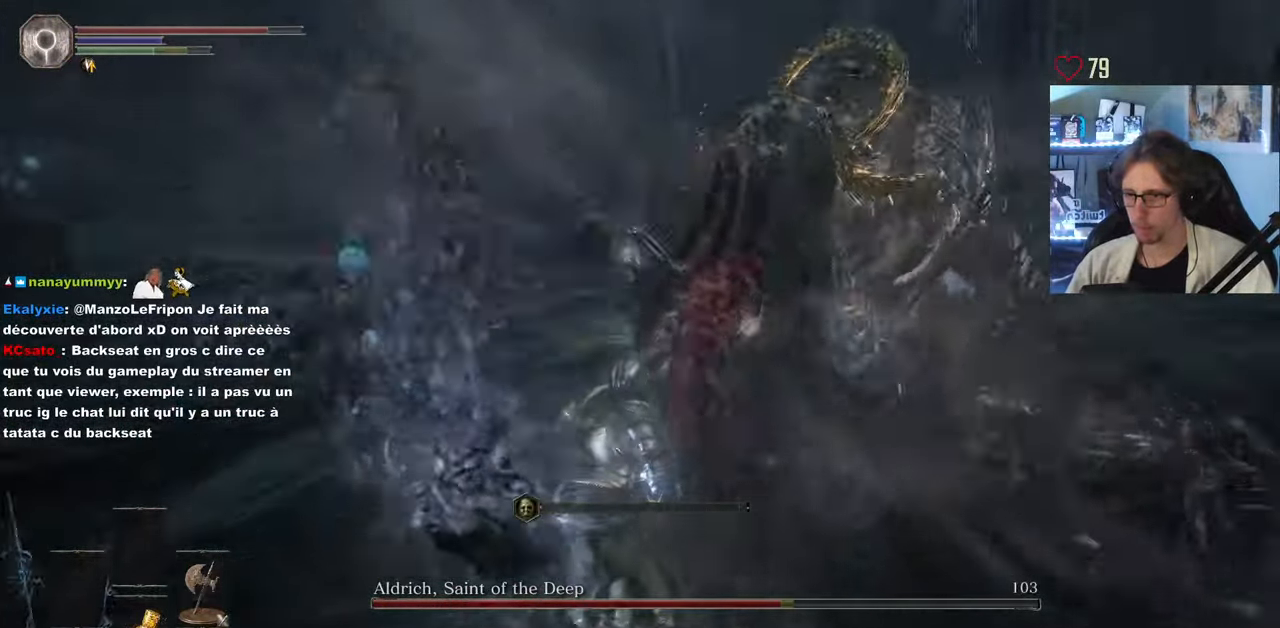
{"keys": ["q", "s"], "mouse": ["wheel"], "events": [[17, "mouse_wheel", "up"], [67, "space", "up"], [150, "space", "down"], [250, "space", "up"], [434, "mouse_wheel", "down"]]}
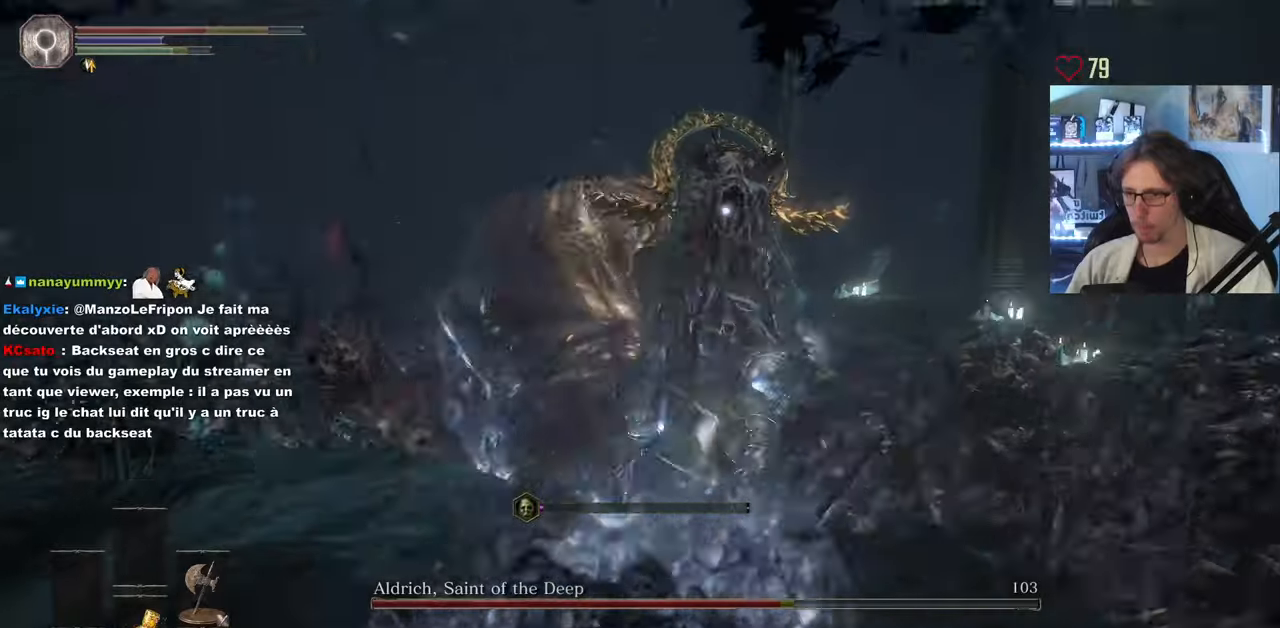
{"keys": ["s"], "mouse": [], "events": [[100, "mouse_wheel", "up"], [100, "space", "down"], [233, "q", "up"], [233, "space", "up"]]}
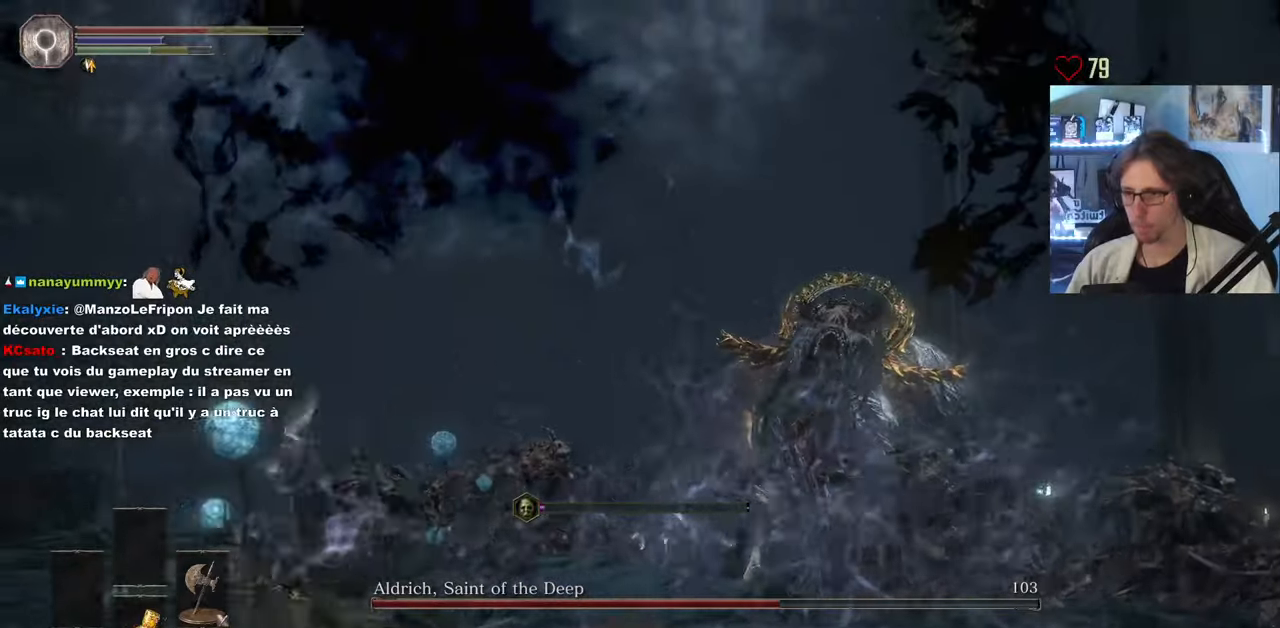
{"keys": ["s", "space"], "mouse": [], "events": [[66, "space", "down"]]}
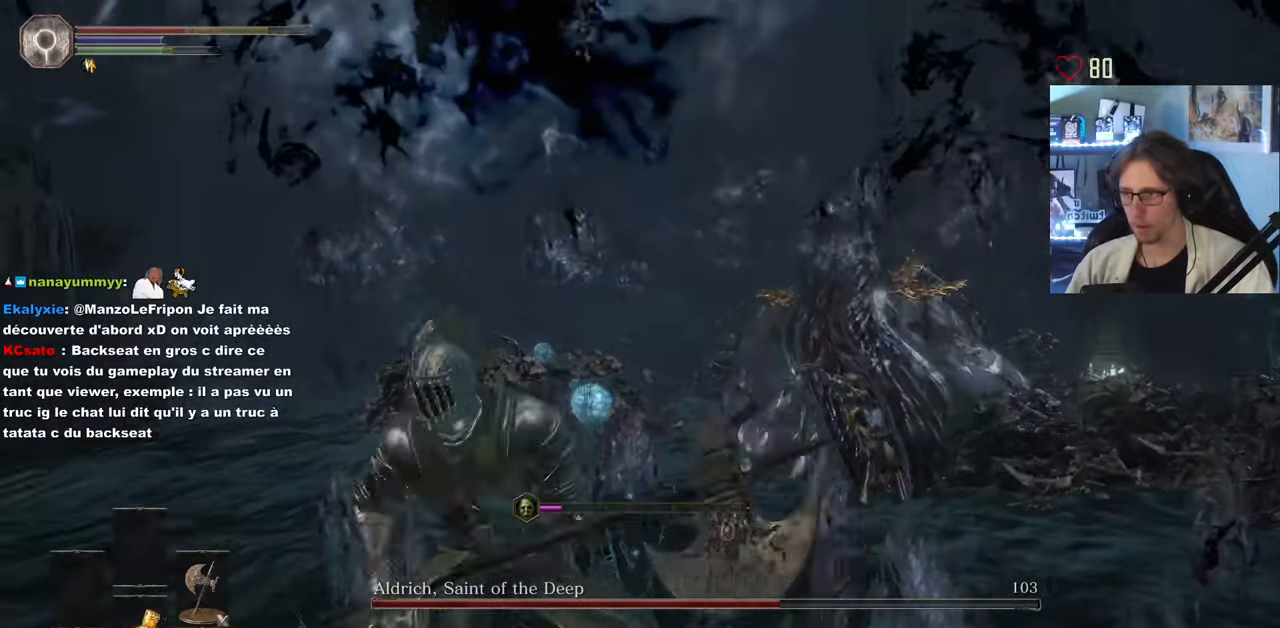
{"keys": ["s", "space"], "mouse": [], "events": []}
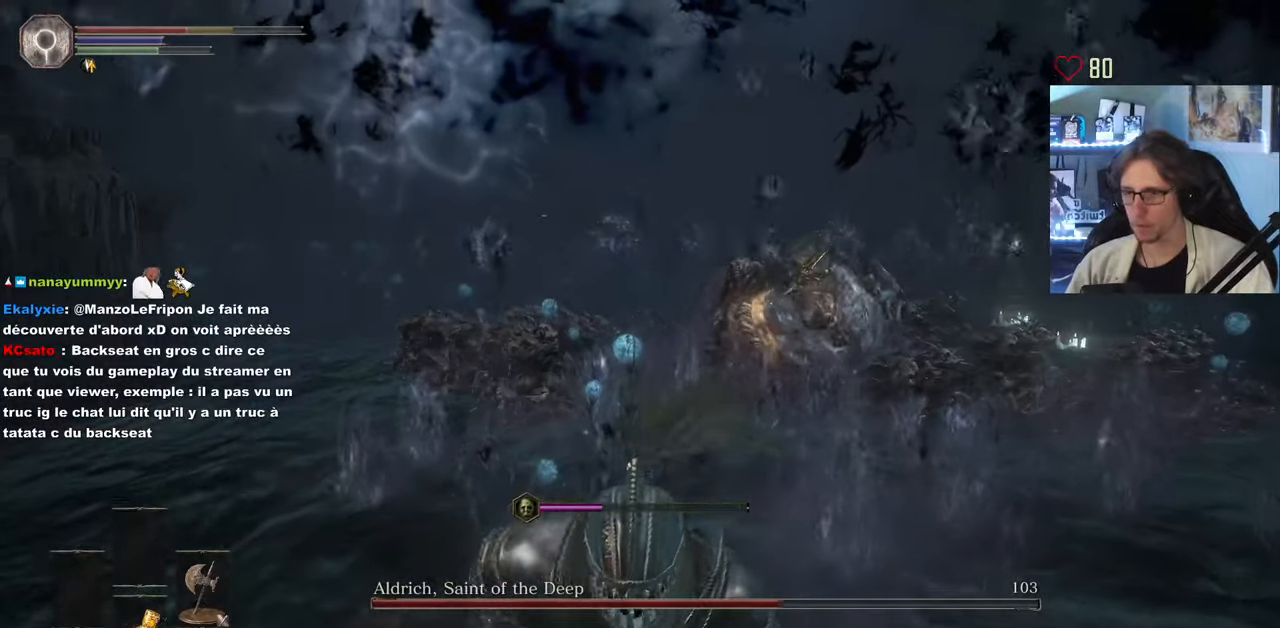
{"keys": ["q", "s", "space"], "mouse": [], "events": [[233, "q", "down"]]}
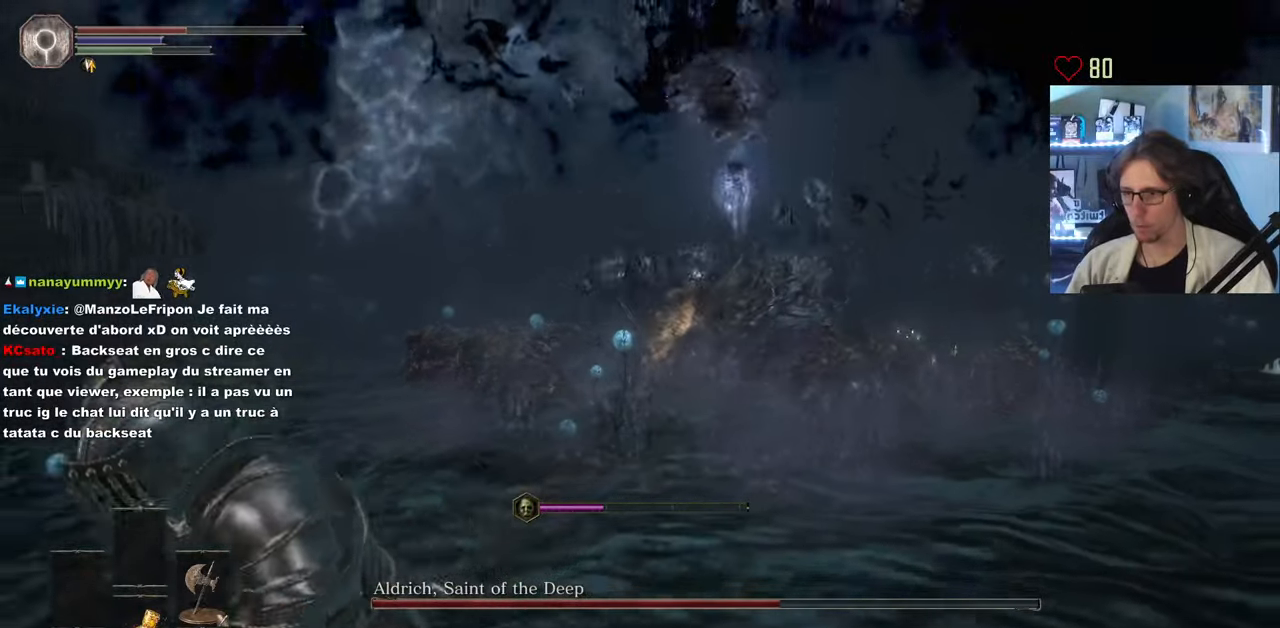
{"keys": ["s", "space"], "mouse": [], "events": [[350, "q", "up"]]}
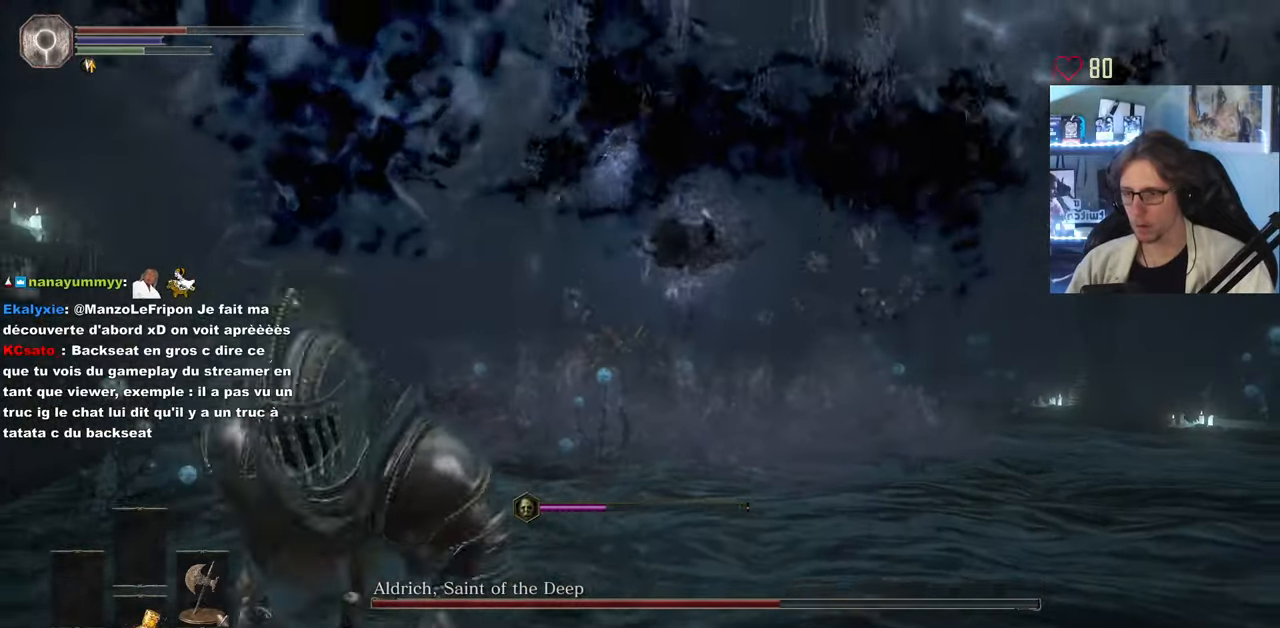
{"keys": ["s", "space"], "mouse": [], "events": []}
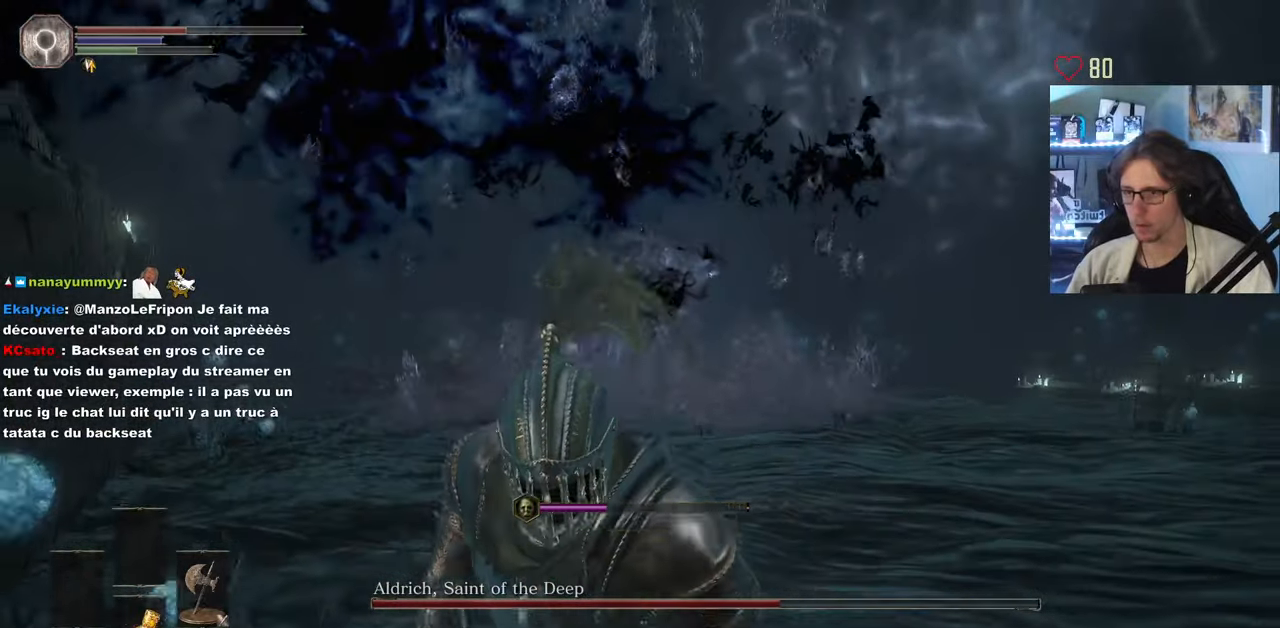
{"keys": ["s", "space"], "mouse": [], "events": []}
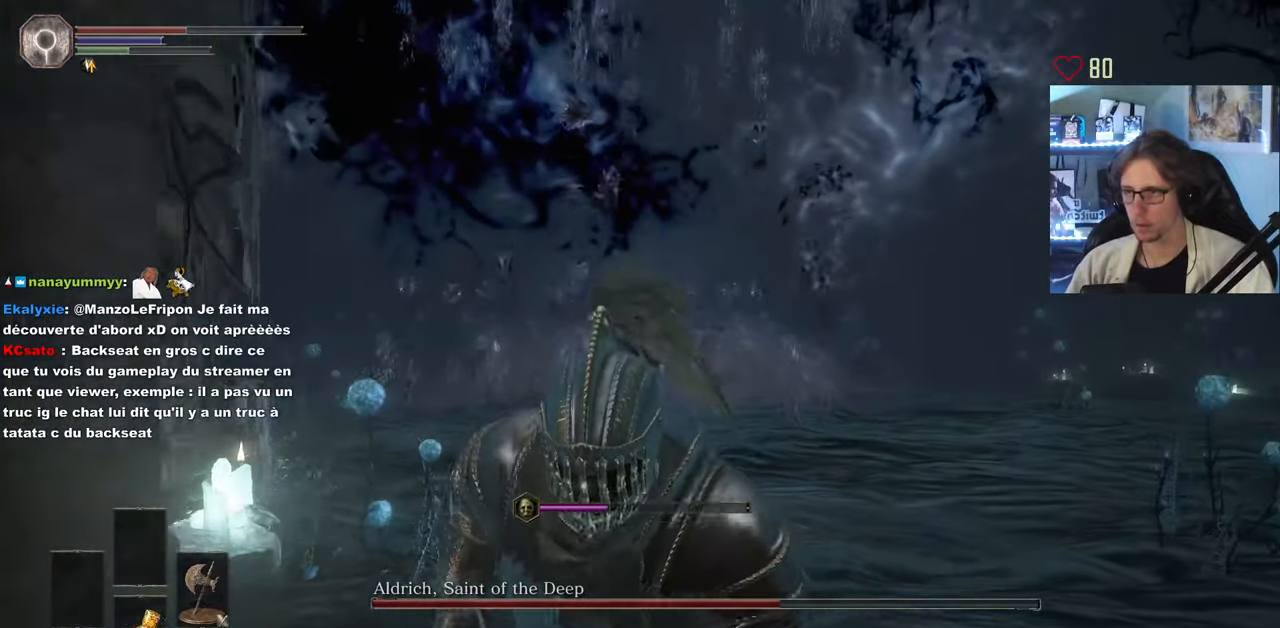
{"keys": ["r", "s"], "mouse": [], "events": [[300, "space", "up"], [433, "r", "down"]]}
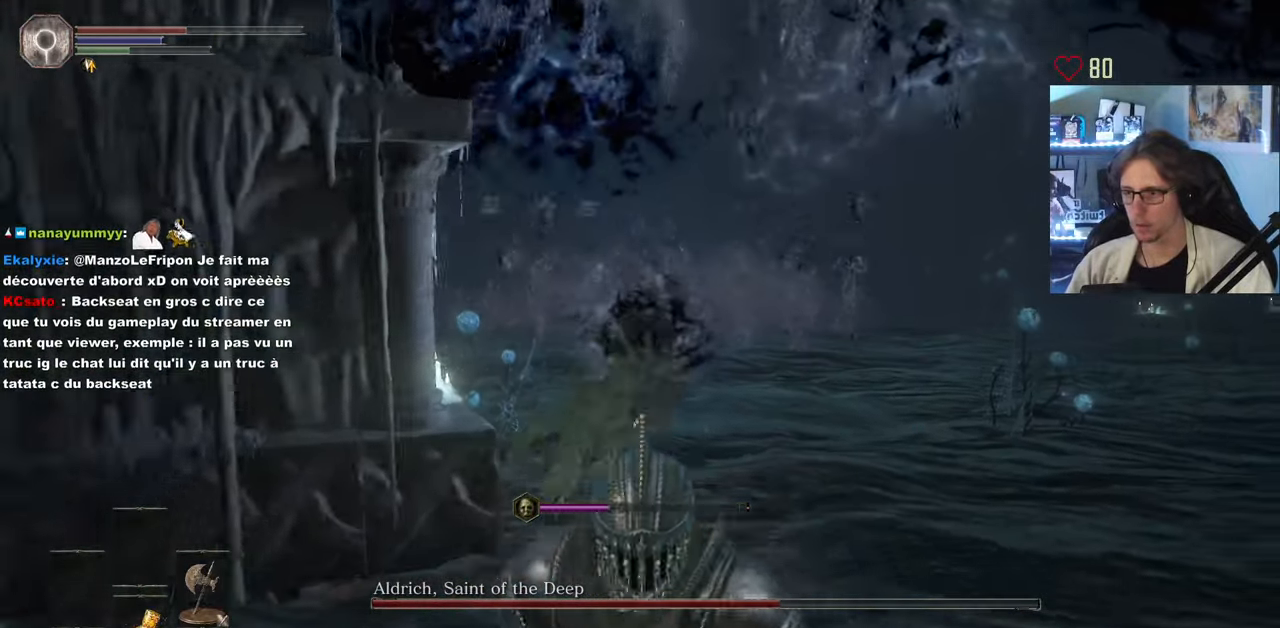
{"keys": ["s"], "mouse": [], "events": [[33, "r", "up"]]}
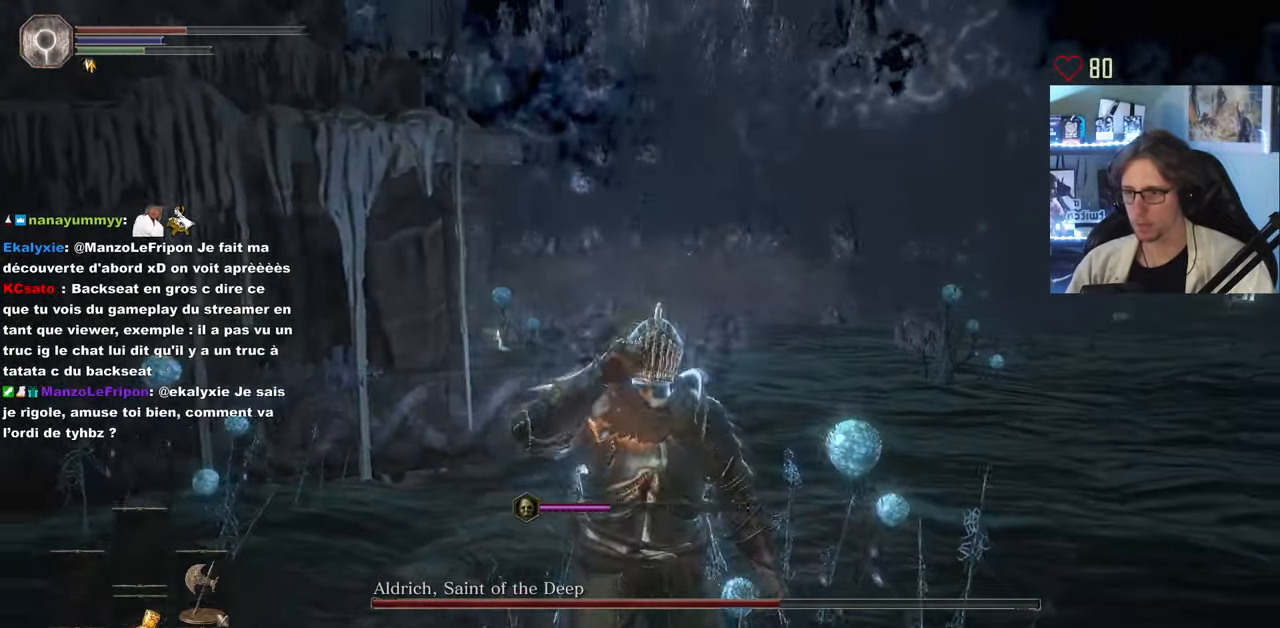
{"keys": ["d", "space"], "mouse": [], "events": [[50, "d", "down"], [183, "s", "up"], [233, "space", "down"], [333, "space", "up"], [383, "space", "down"]]}
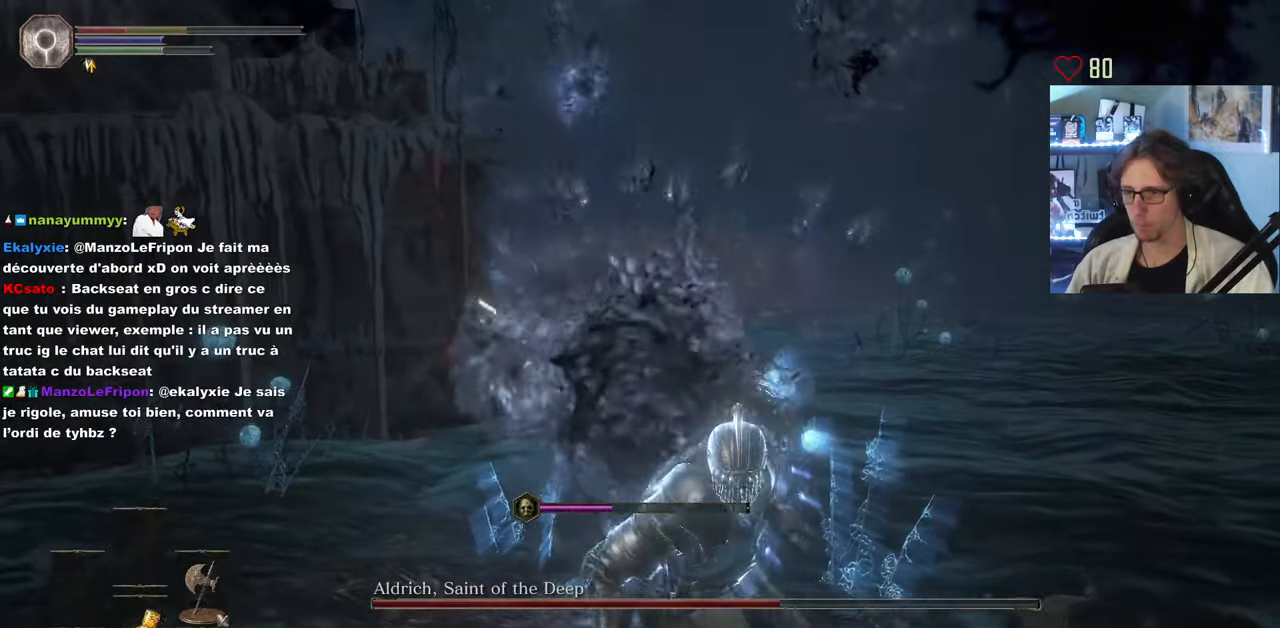
{"keys": ["d", "space"], "mouse": [], "events": [[17, "space", "up"], [67, "space", "down"]]}
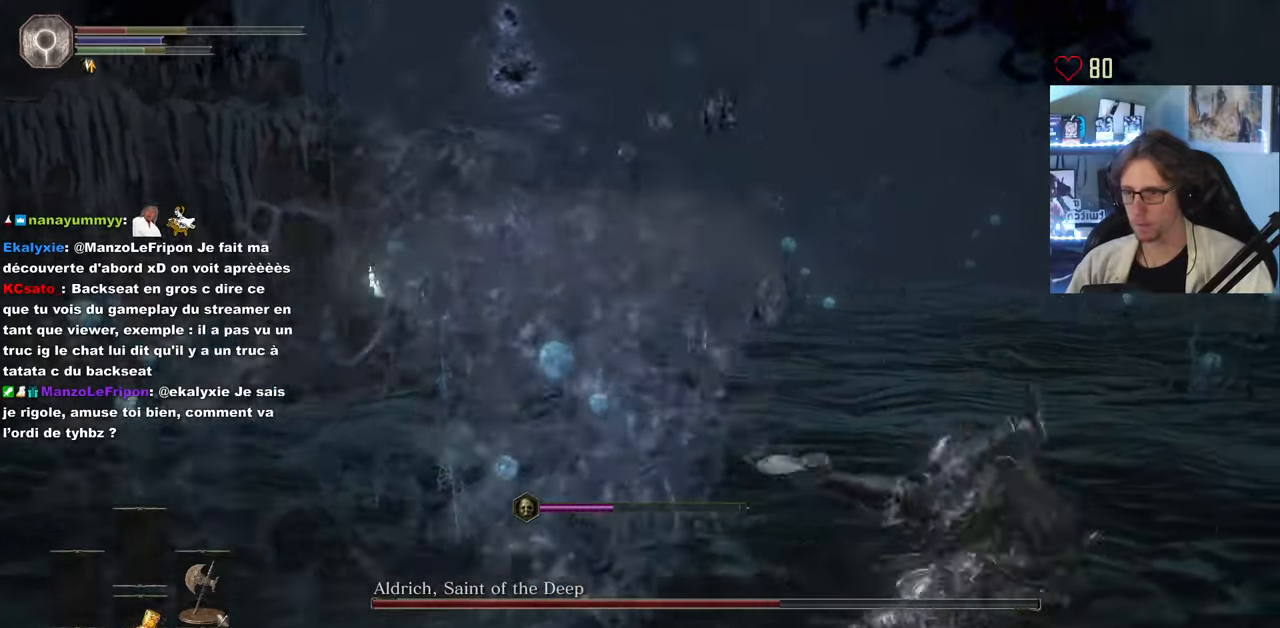
{"keys": ["d", "space"], "mouse": [], "events": []}
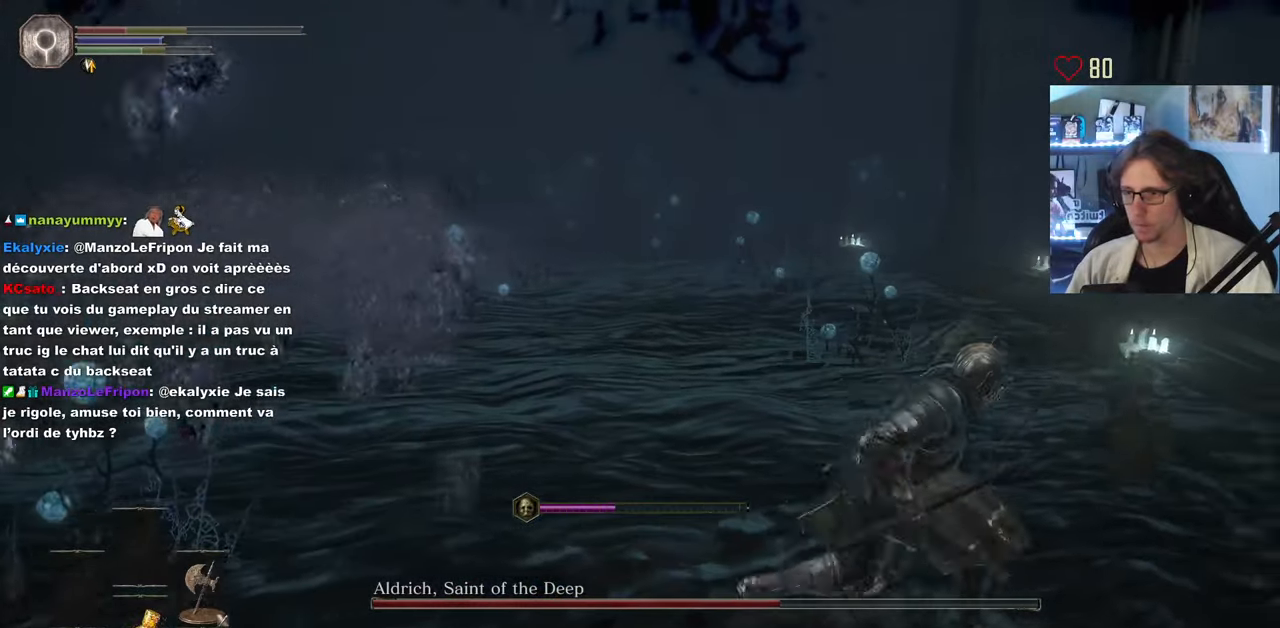
{"keys": ["r", "s"], "mouse": [], "events": [[150, "s", "down"], [283, "d", "up"], [383, "r", "down"], [400, "space", "up"]]}
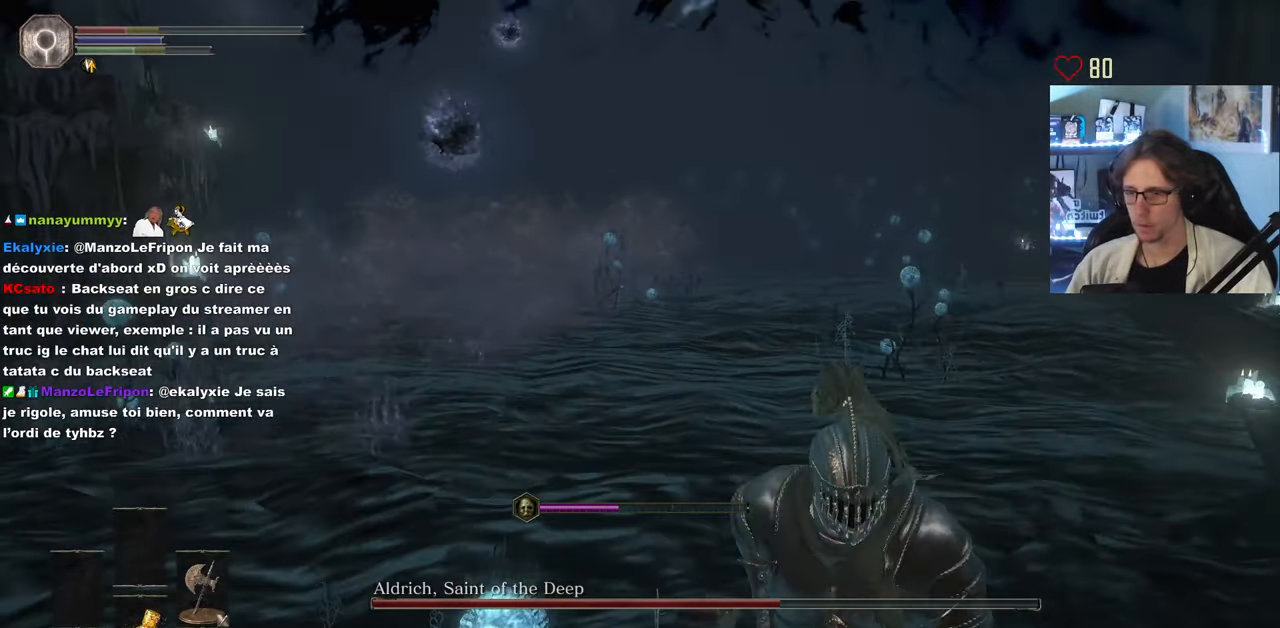
{"keys": ["s"], "mouse": [], "events": [[17, "r", "up"]]}
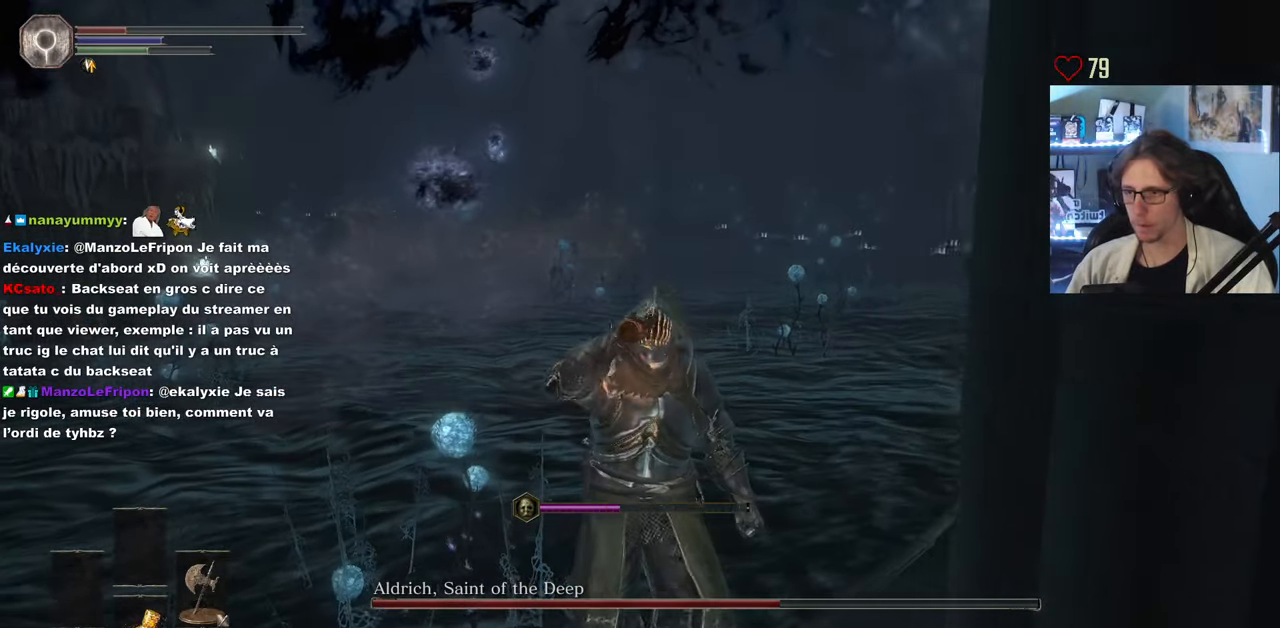
{"keys": ["q", "s", "space"], "mouse": [], "events": [[217, "q", "down"], [400, "space", "down"]]}